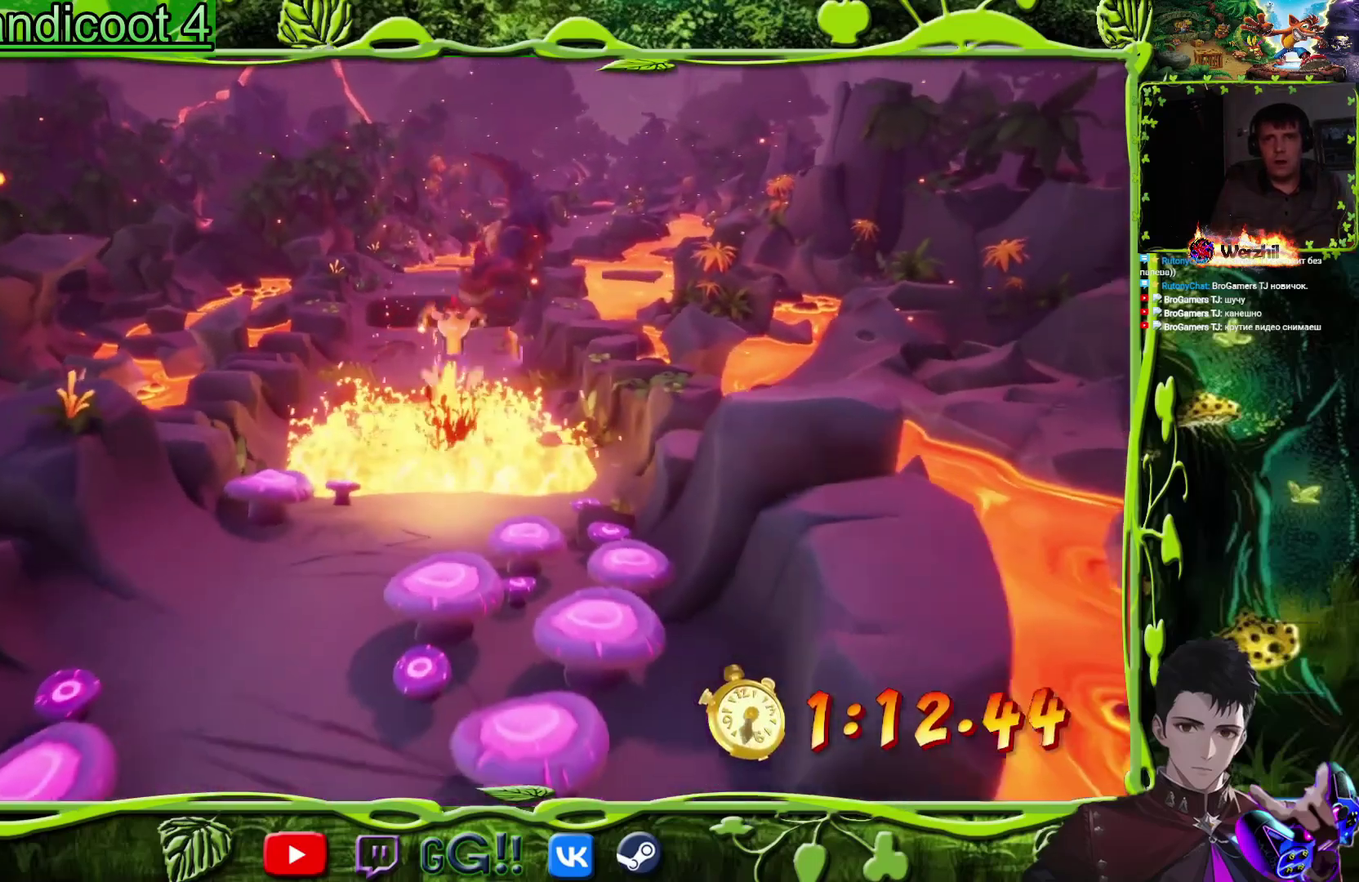
Gameplay with a controller (PlayStation layout); each line is a JSON object with the inputs held at the frame after it. "events" lists button and stick changes between this image and that frame as [ms after this image, input, new state], when the widget could be followed in between. Not read: L1 L2 L3 R1 R2 R3 left_stick right_stick.
{"buttons": ["DPAD_DOWN", "DPAD_LEFT"], "events": [[50, "DPAD_LEFT", "down"]]}
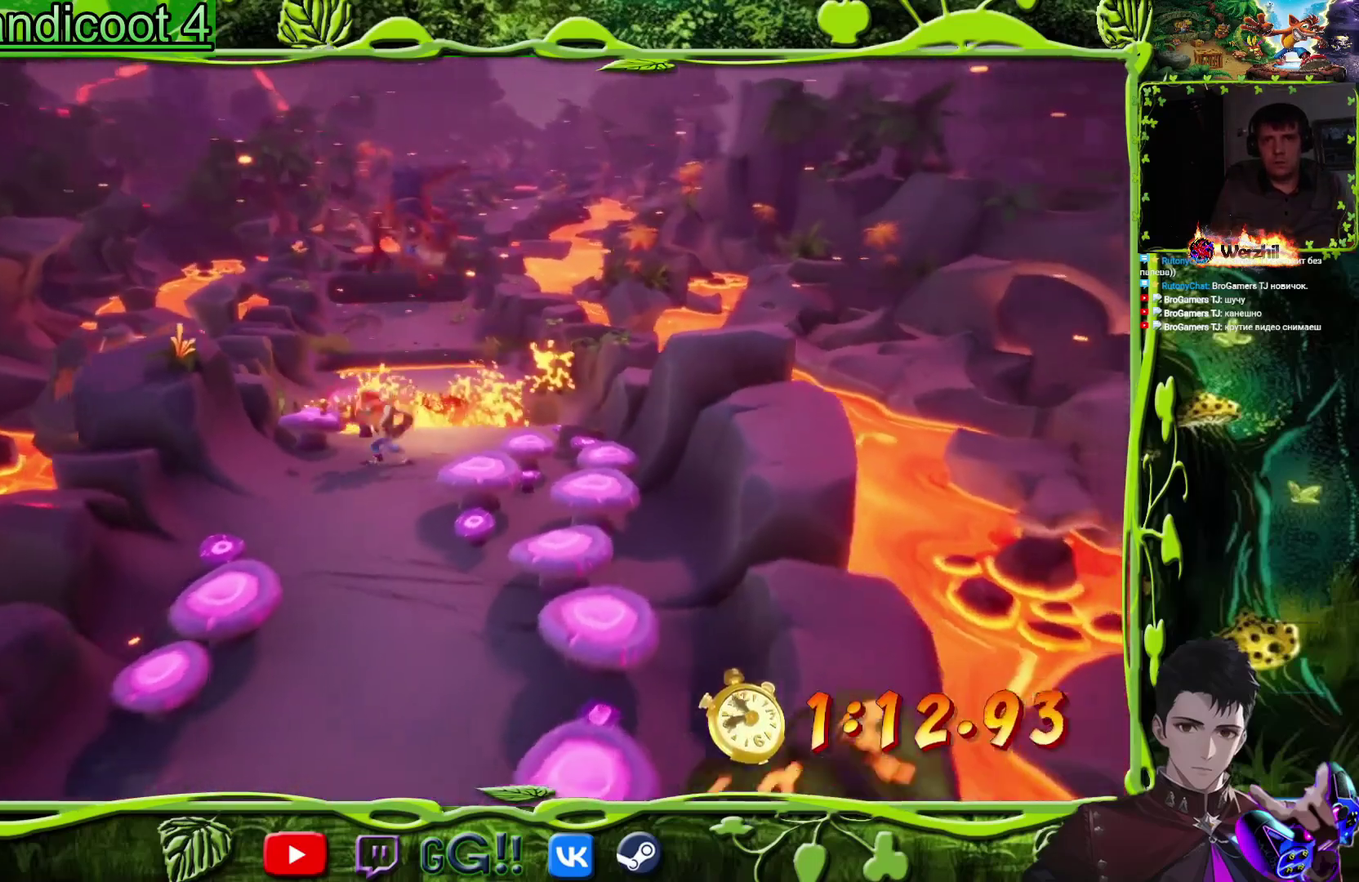
{"buttons": ["SQUARE", "DPAD_DOWN", "DPAD_RIGHT"], "events": [[16, "DPAD_LEFT", "up"], [133, "CIRCLE", "down"], [250, "CIRCLE", "up"], [250, "DPAD_RIGHT", "down"], [450, "SQUARE", "down"]]}
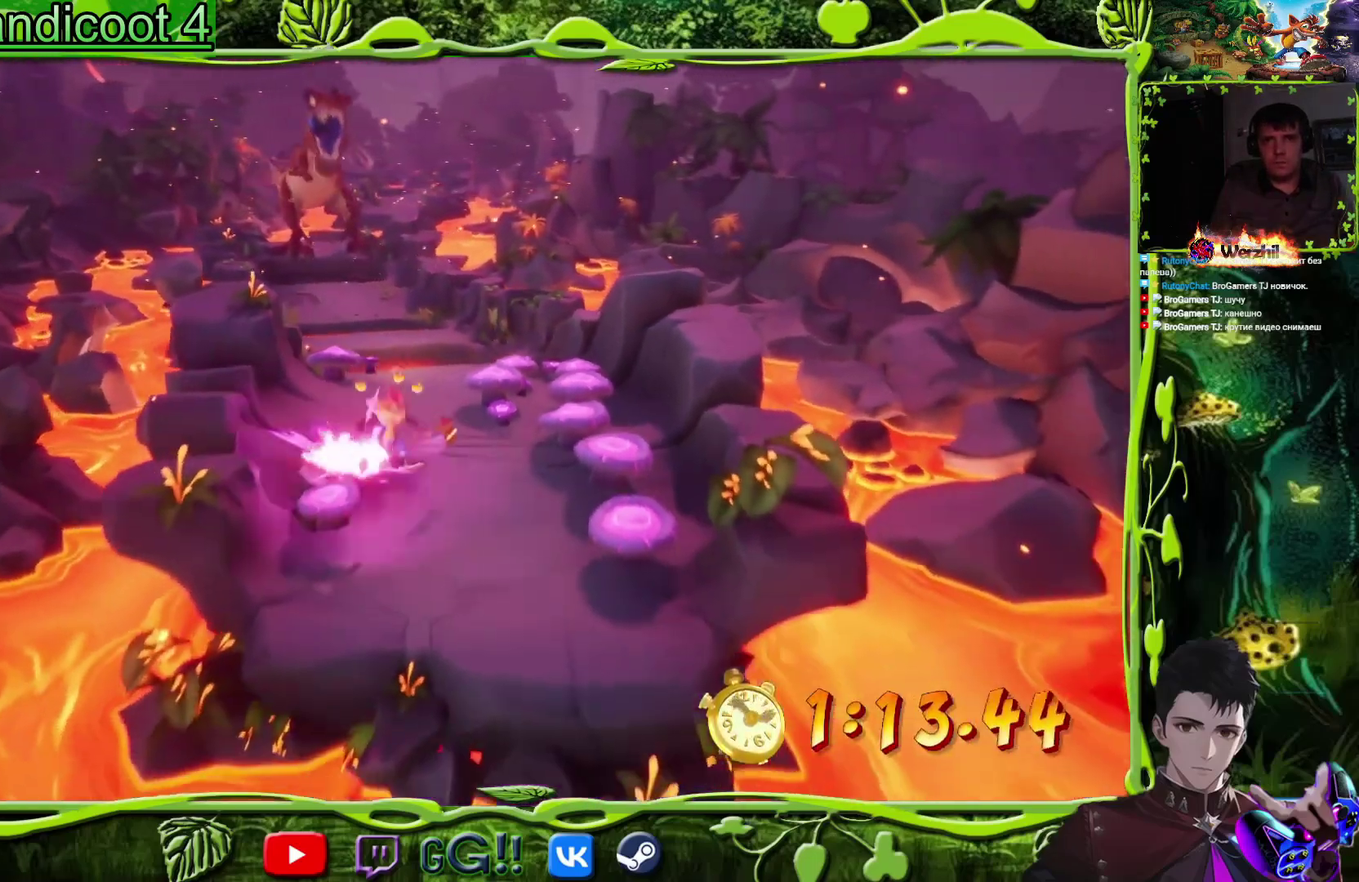
{"buttons": ["DPAD_DOWN"], "events": [[50, "DPAD_RIGHT", "up"], [117, "SQUARE", "up"], [150, "DPAD_RIGHT", "down"], [451, "DPAD_RIGHT", "up"]]}
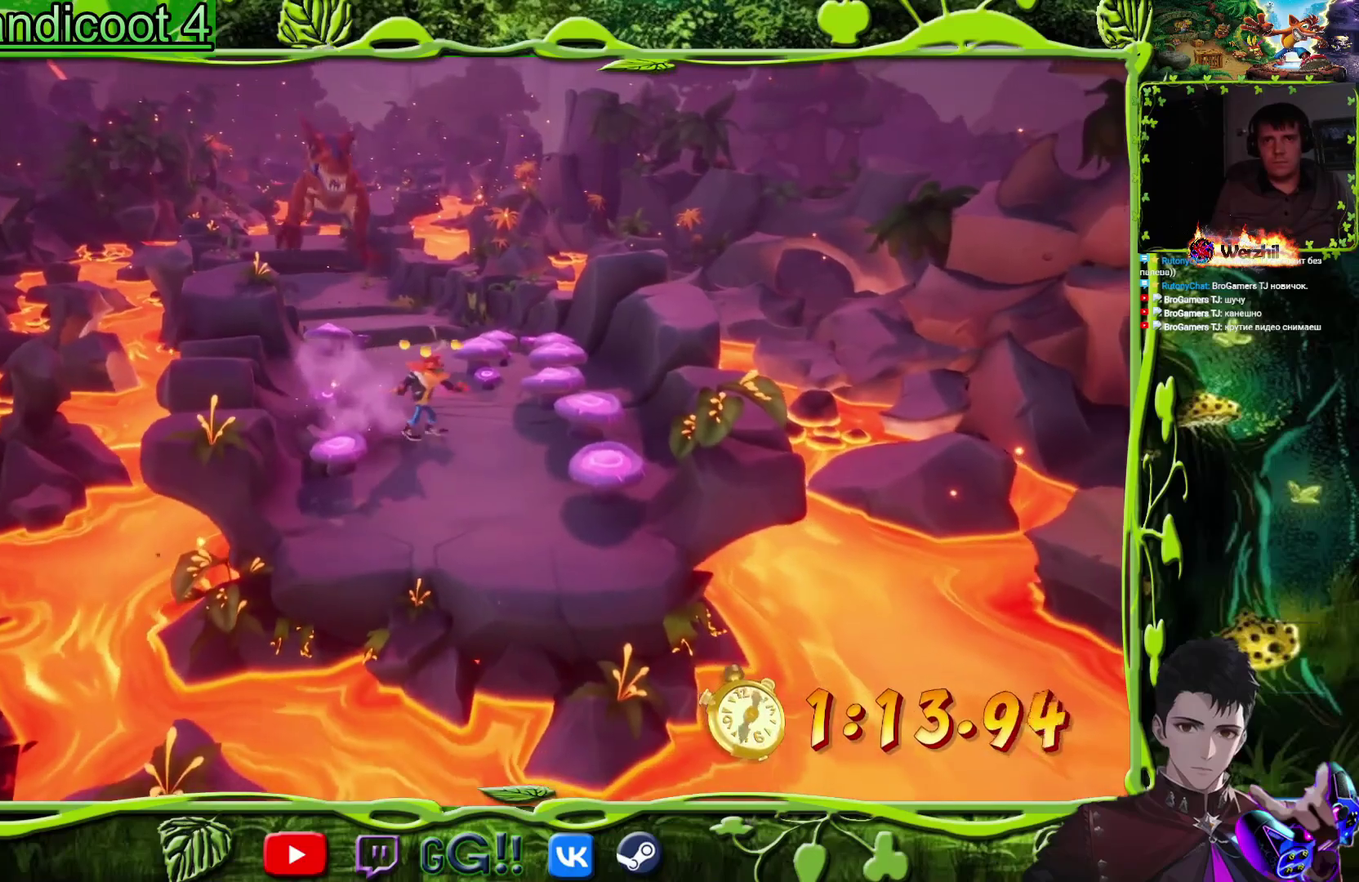
{"buttons": ["DPAD_DOWN"], "events": [[133, "DPAD_RIGHT", "down"], [433, "DPAD_RIGHT", "up"]]}
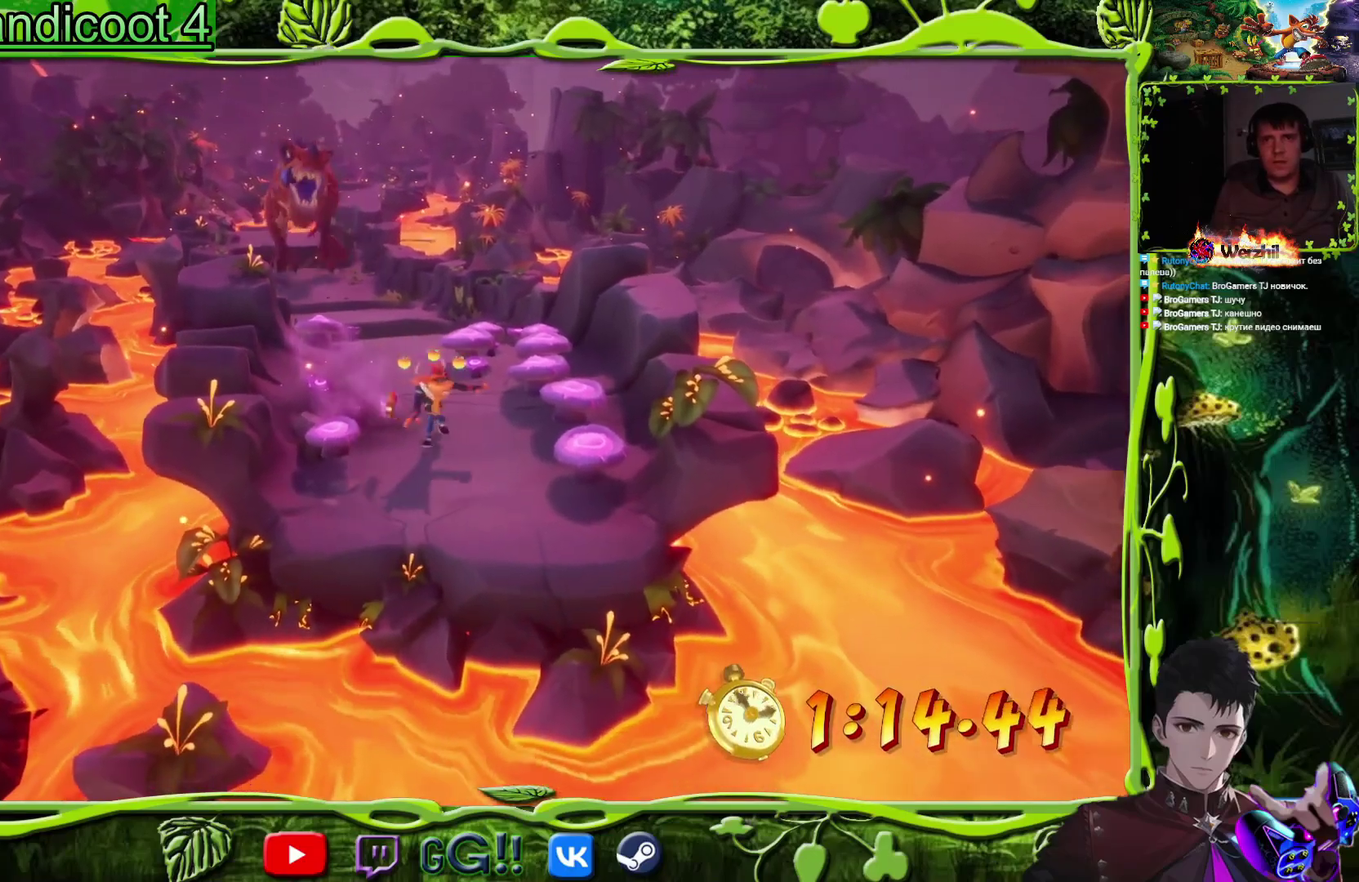
{"buttons": ["DPAD_DOWN"], "events": [[184, "DPAD_RIGHT", "down"], [367, "DPAD_RIGHT", "up"]]}
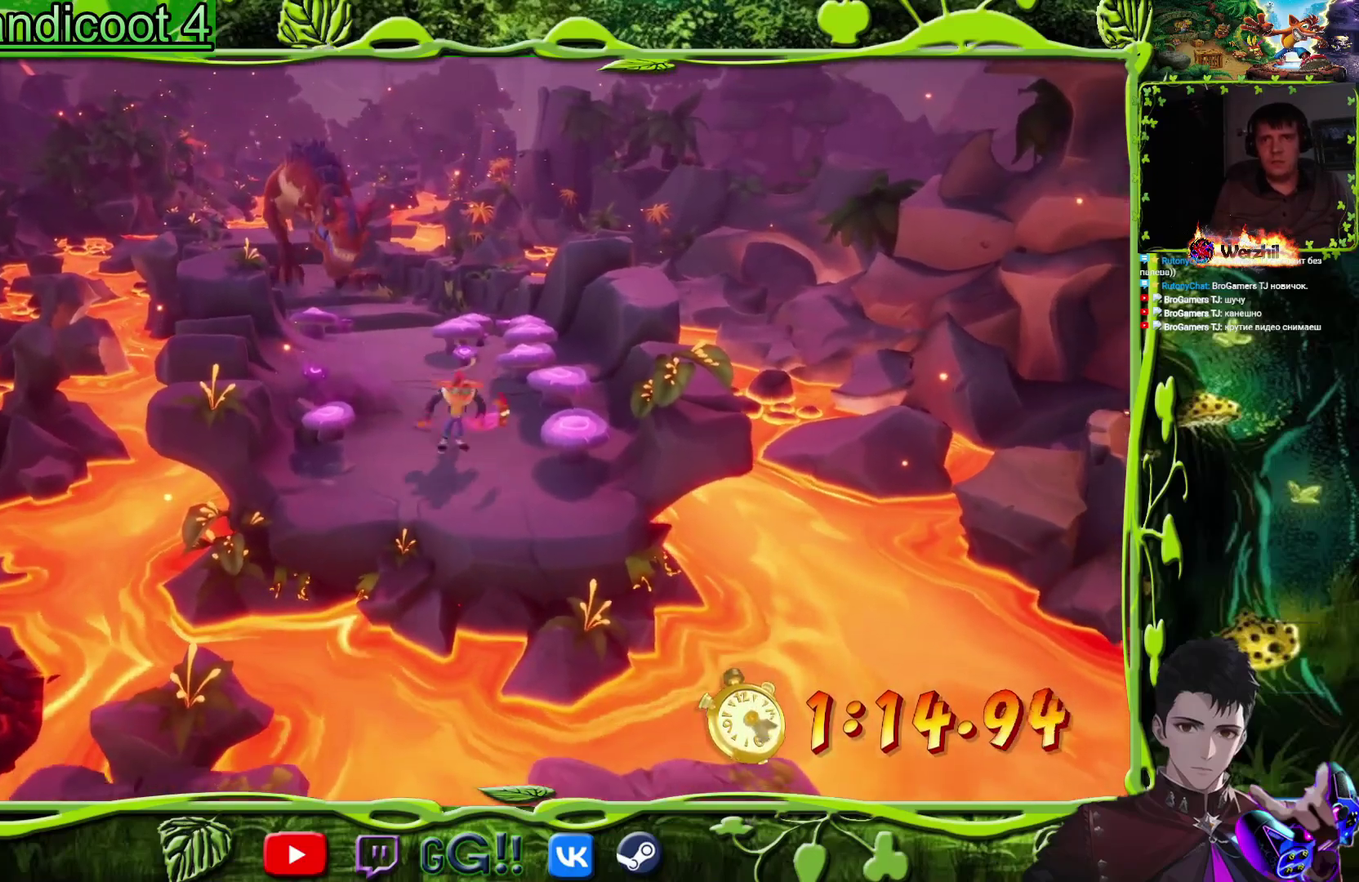
{"buttons": ["CROSS", "DPAD_DOWN"], "events": [[417, "CROSS", "down"]]}
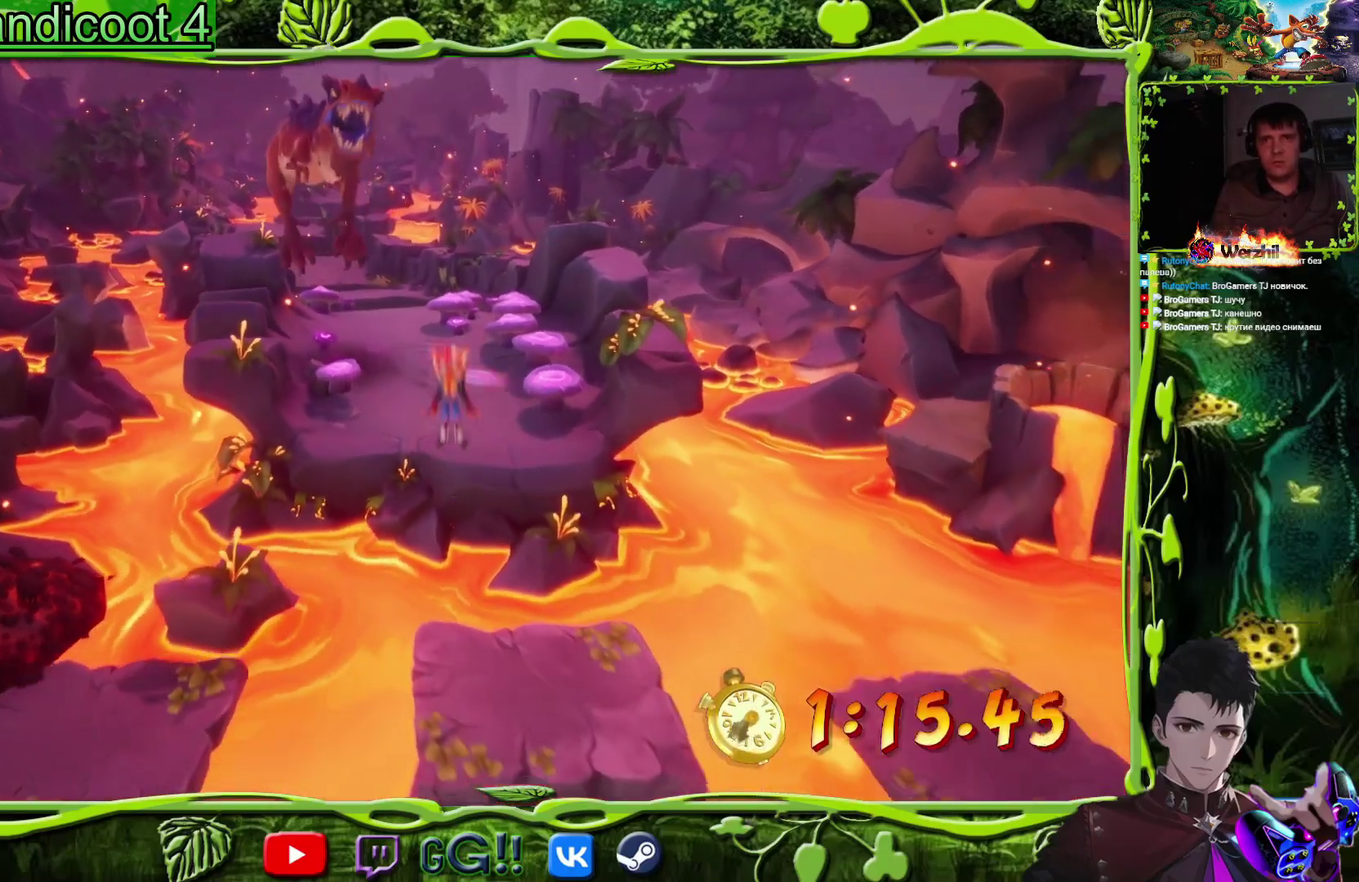
{"buttons": ["DPAD_DOWN"], "events": [[217, "CROSS", "up"], [350, "DPAD_LEFT", "down"], [451, "DPAD_LEFT", "up"]]}
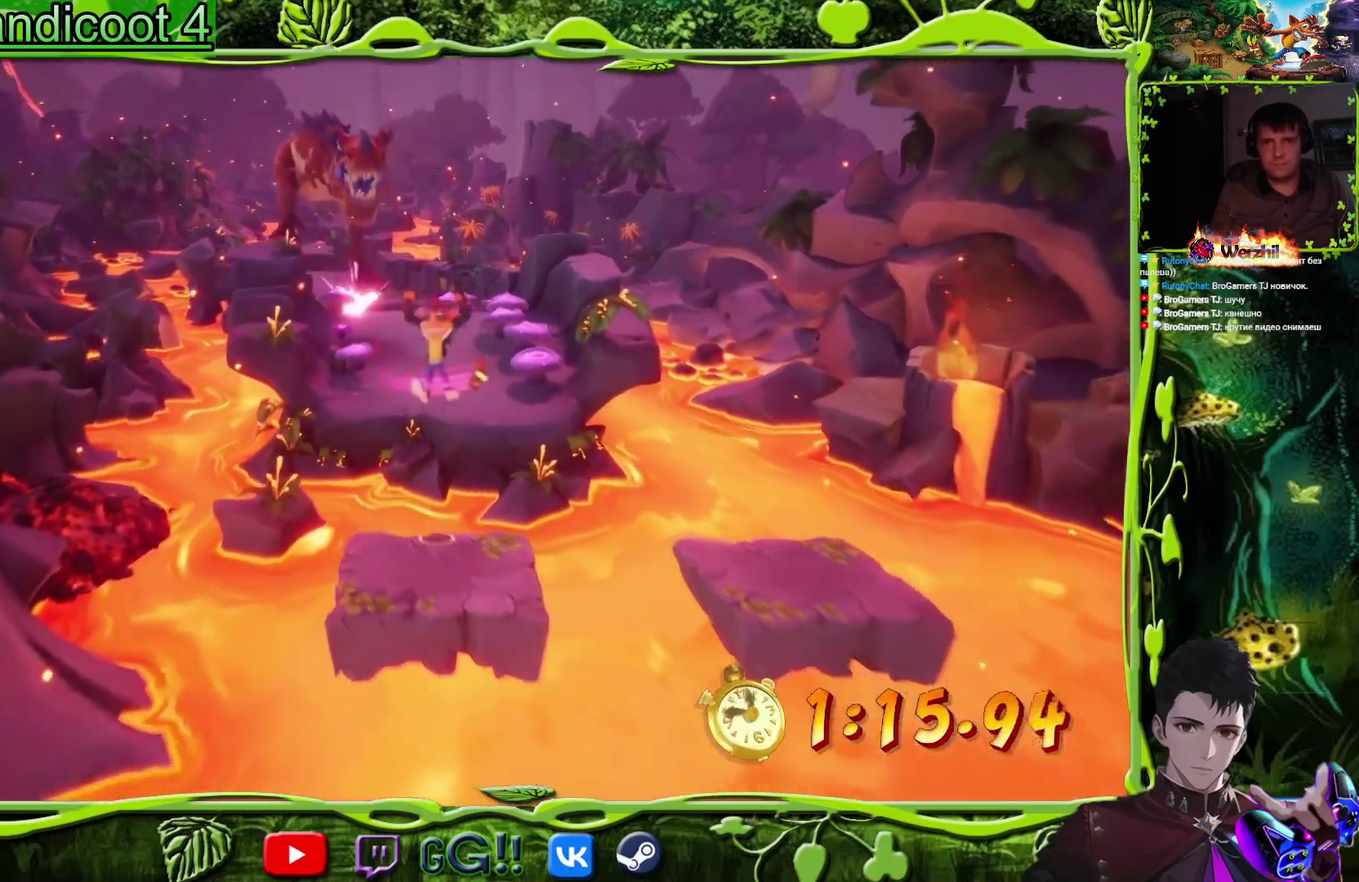
{"buttons": ["CROSS", "DPAD_DOWN", "DPAD_RIGHT"], "events": [[400, "CROSS", "down"], [400, "DPAD_RIGHT", "down"]]}
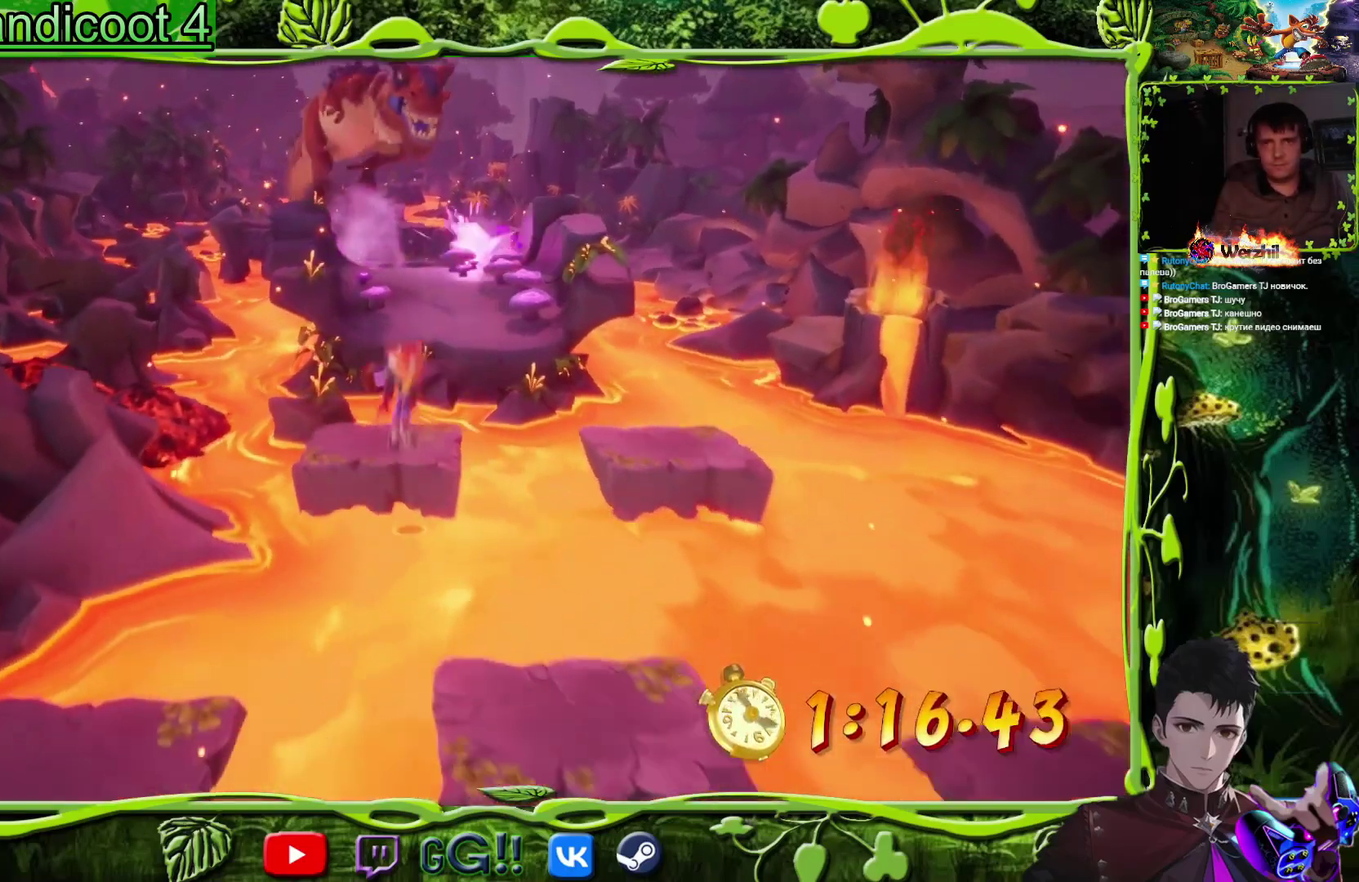
{"buttons": ["CROSS", "DPAD_DOWN"], "events": [[150, "DPAD_RIGHT", "up"]]}
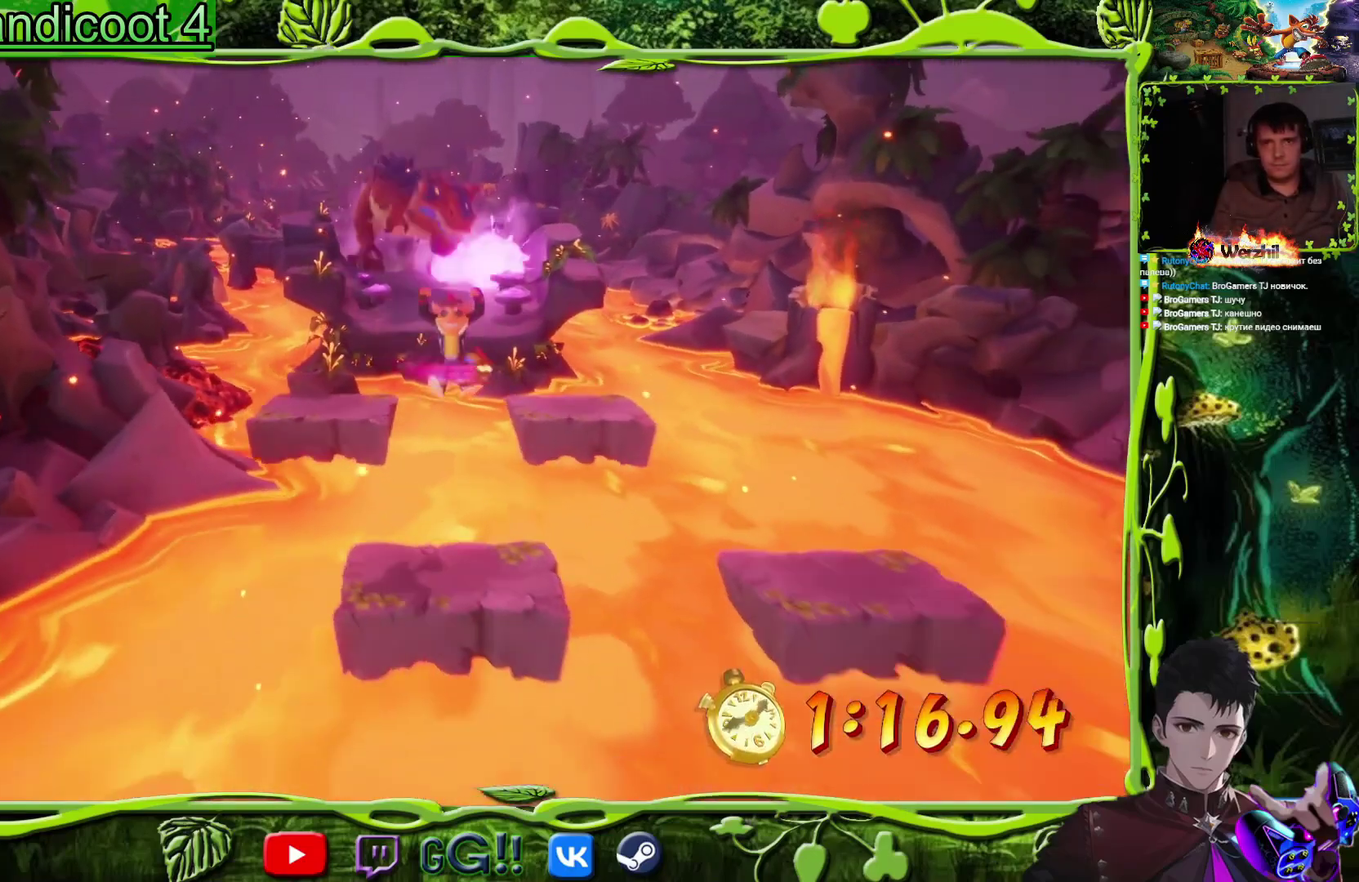
{"buttons": ["CROSS", "DPAD_DOWN", "DPAD_RIGHT"], "events": [[166, "CROSS", "up"], [383, "CROSS", "down"], [483, "DPAD_RIGHT", "down"]]}
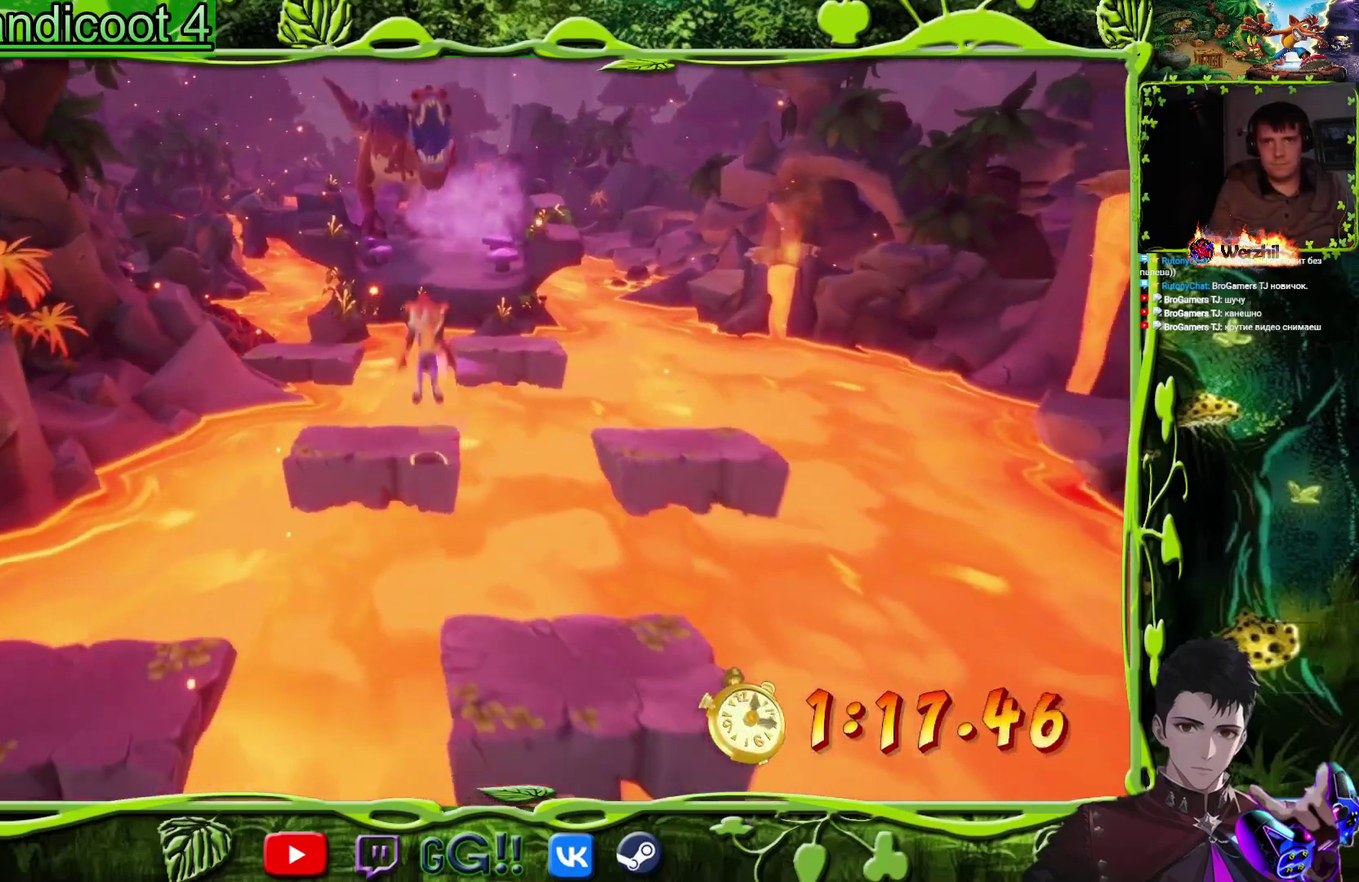
{"buttons": ["CROSS", "DPAD_DOWN"], "events": [[100, "DPAD_RIGHT", "up"]]}
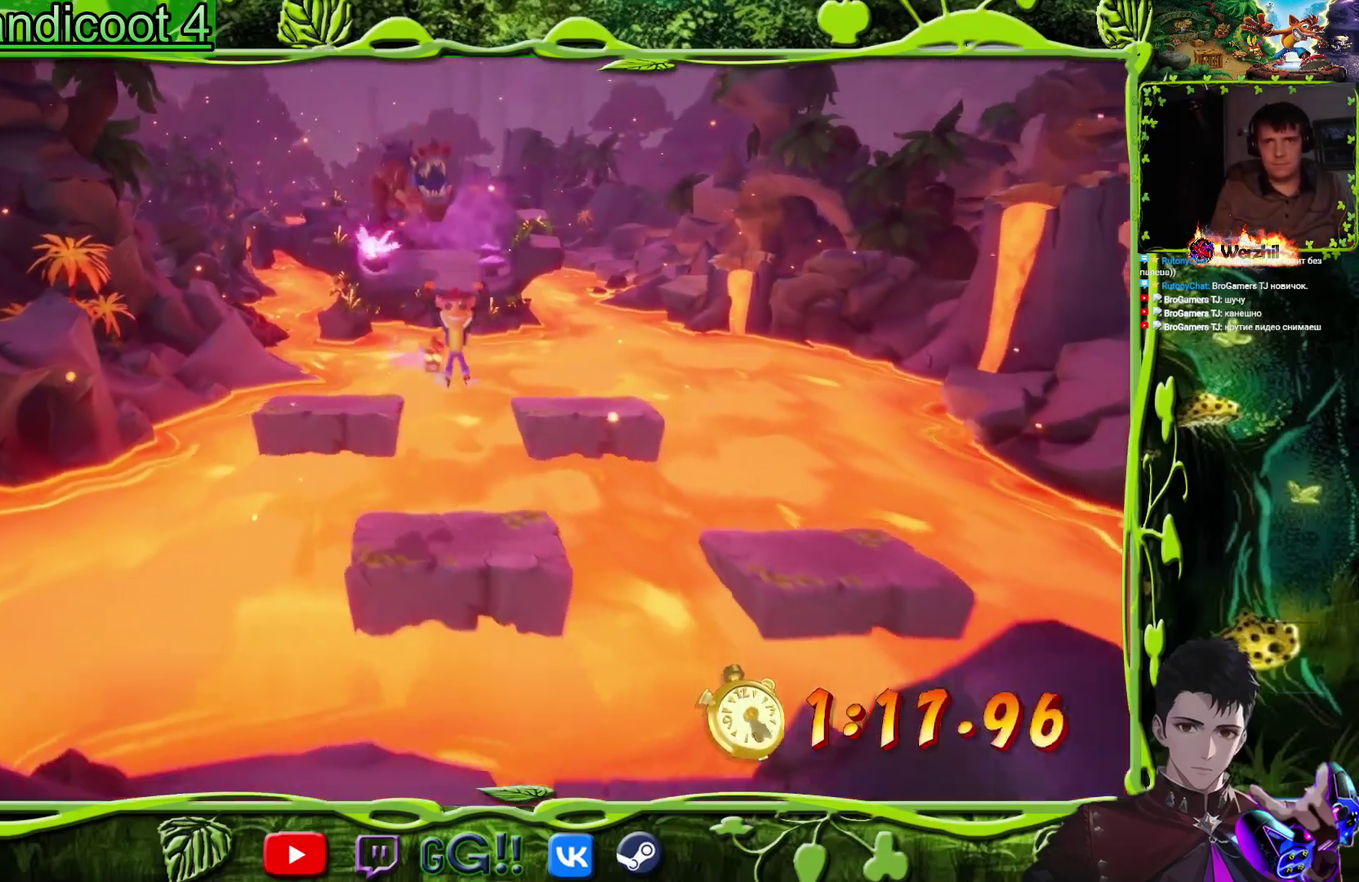
{"buttons": ["CROSS", "DPAD_DOWN"], "events": [[133, "CROSS", "up"], [367, "CROSS", "down"]]}
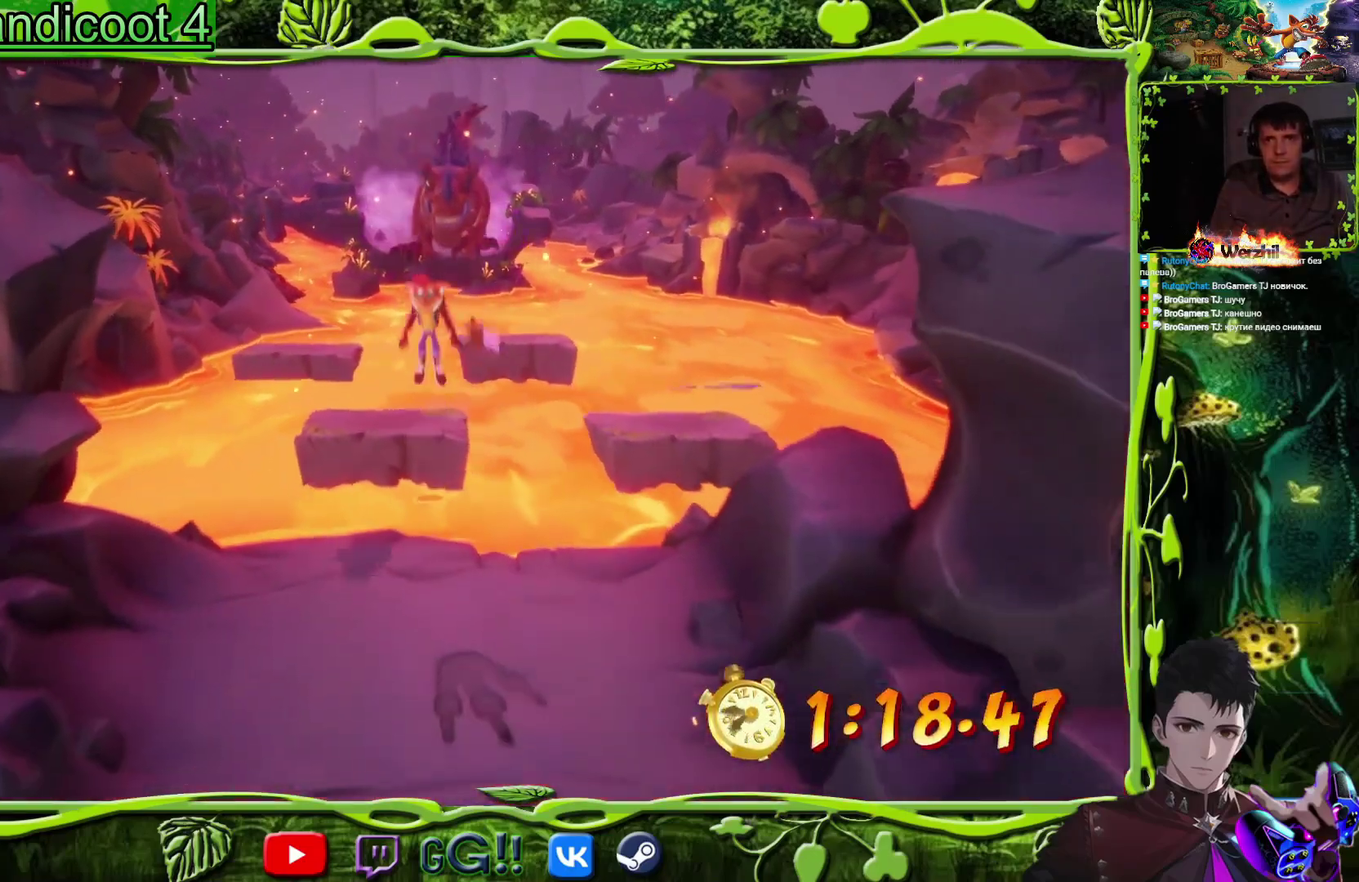
{"buttons": ["CROSS", "DPAD_DOWN"], "events": []}
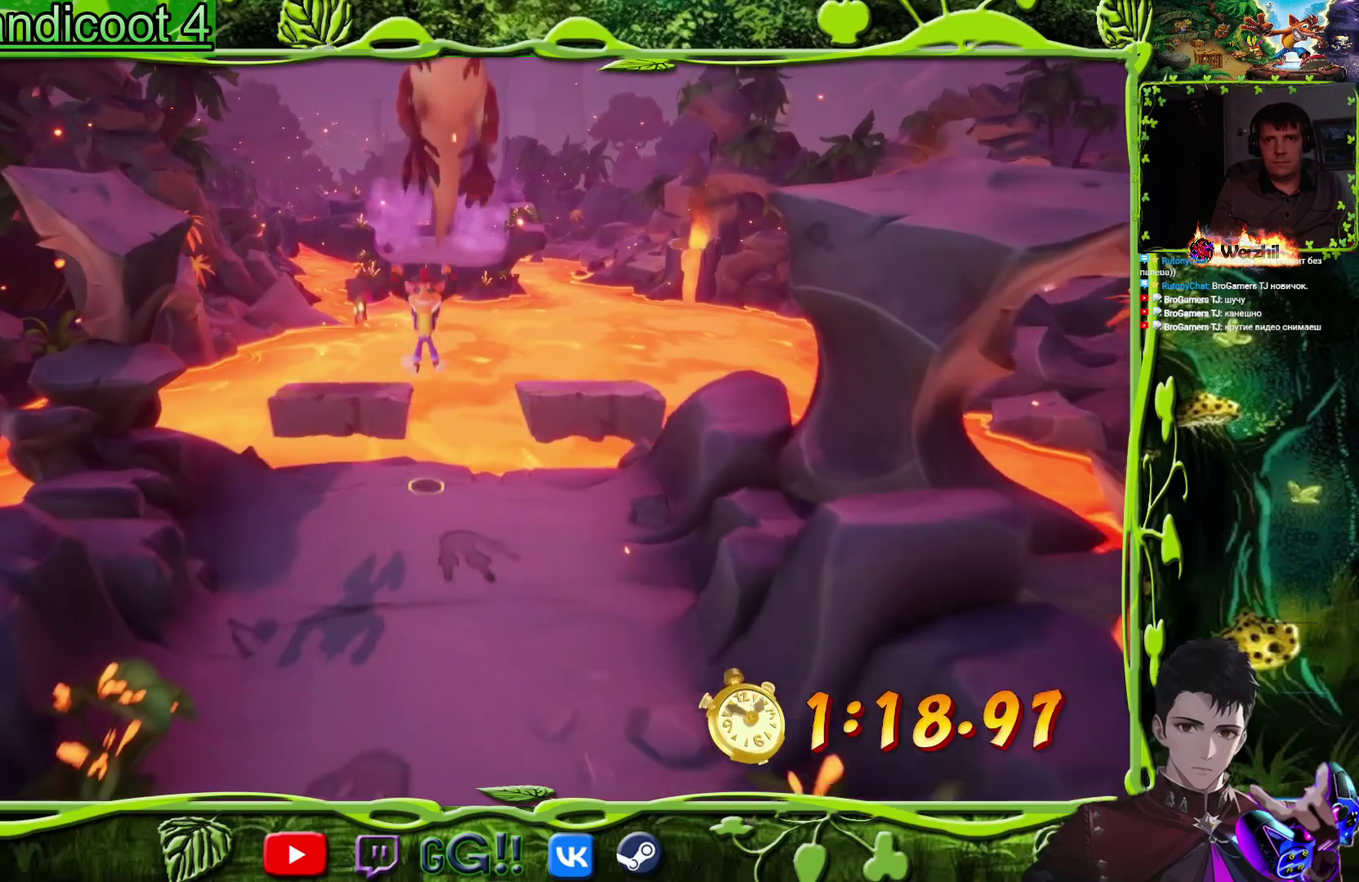
{"buttons": ["SQUARE", "DPAD_DOWN"], "events": [[33, "CROSS", "up"], [283, "CIRCLE", "down"], [383, "CIRCLE", "up"], [483, "SQUARE", "down"]]}
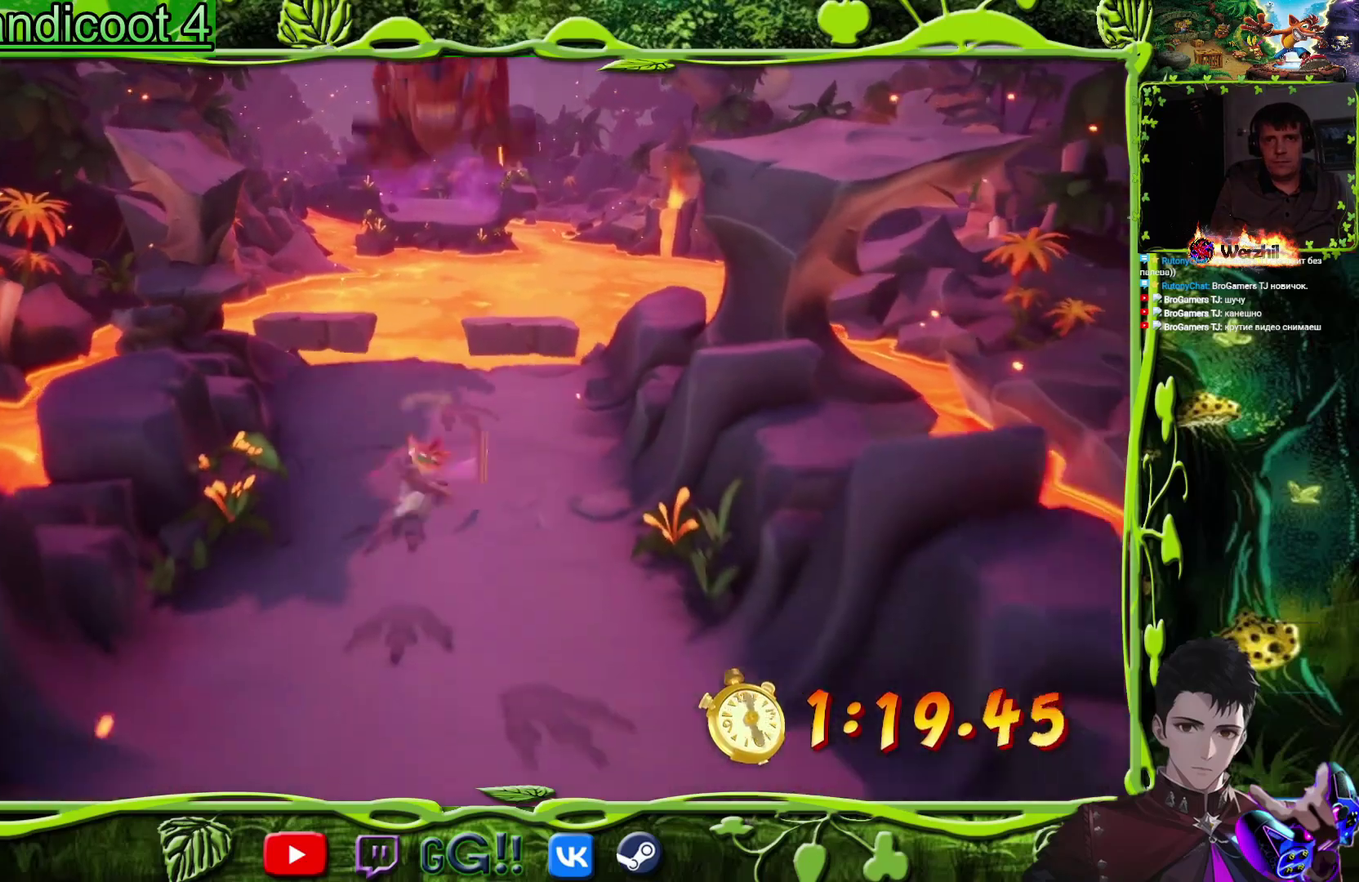
{"buttons": ["SQUARE", "DPAD_DOWN"], "events": [[134, "SQUARE", "up"], [317, "SQUARE", "down"]]}
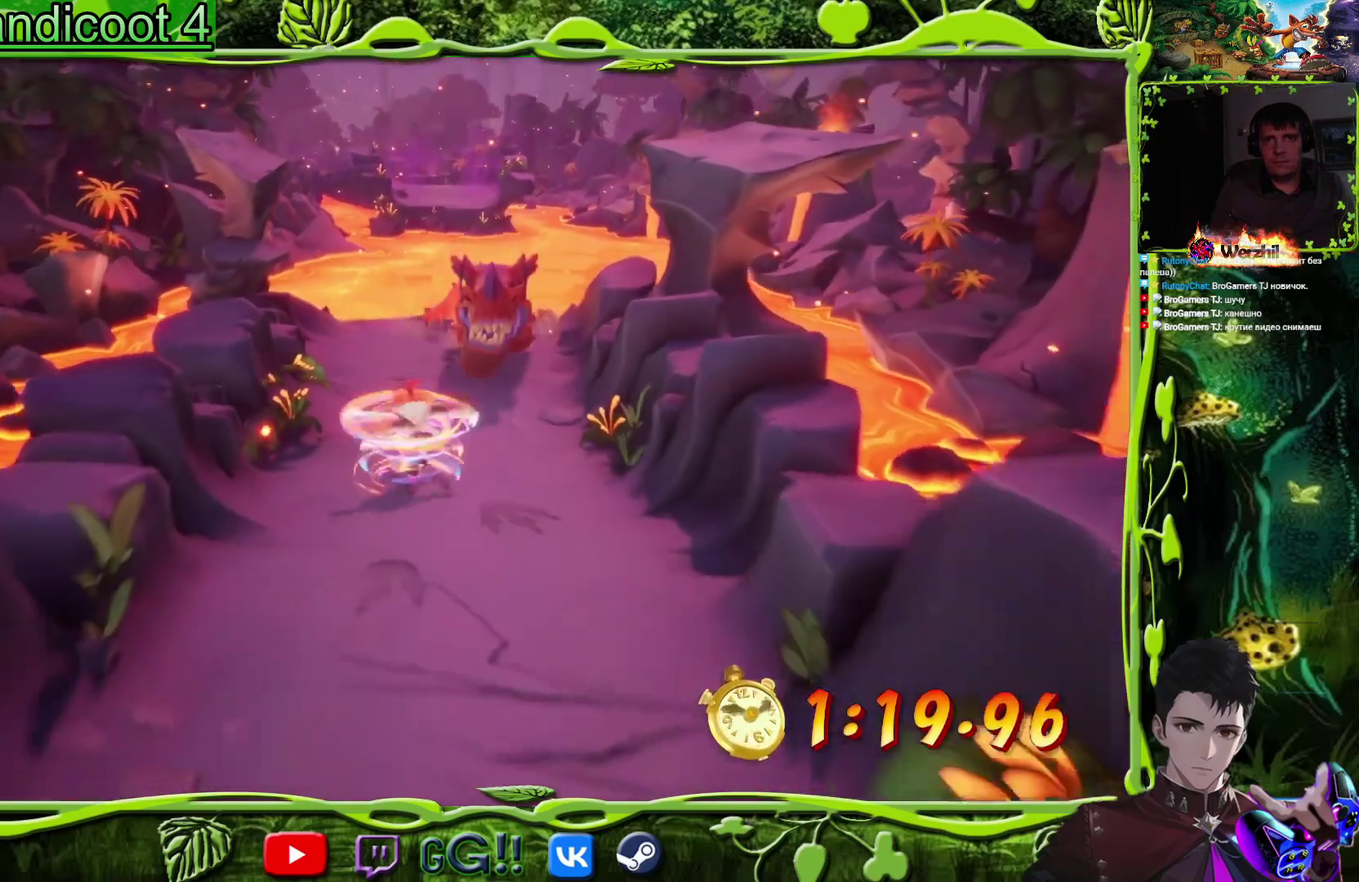
{"buttons": ["DPAD_DOWN"], "events": [[16, "SQUARE", "up"], [166, "SQUARE", "down"], [350, "DPAD_RIGHT", "down"], [350, "SQUARE", "up"], [483, "DPAD_RIGHT", "up"]]}
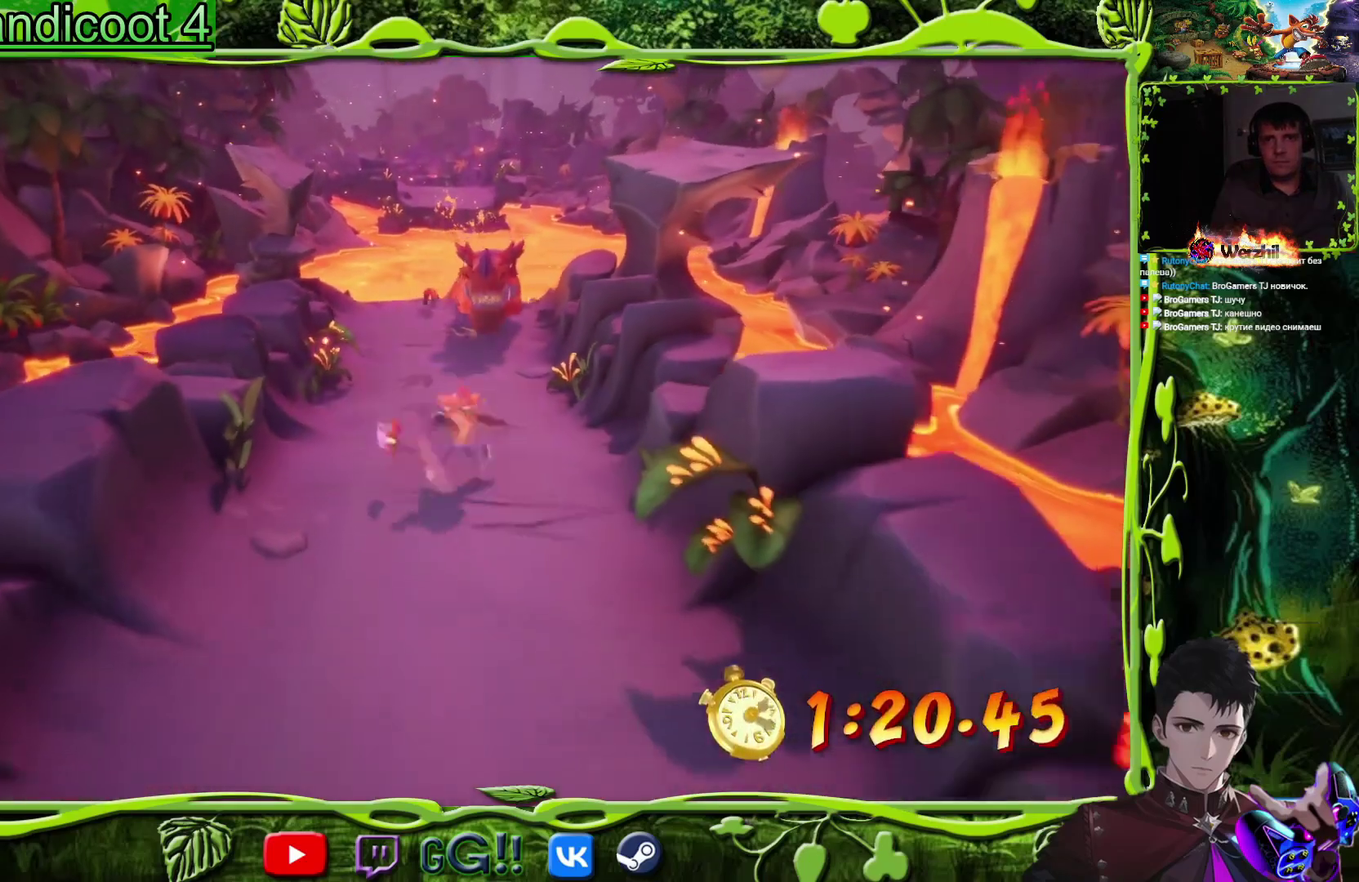
{"buttons": ["DPAD_DOWN"], "events": [[34, "CIRCLE", "down"], [167, "CIRCLE", "up"], [267, "SQUARE", "down"], [401, "SQUARE", "up"]]}
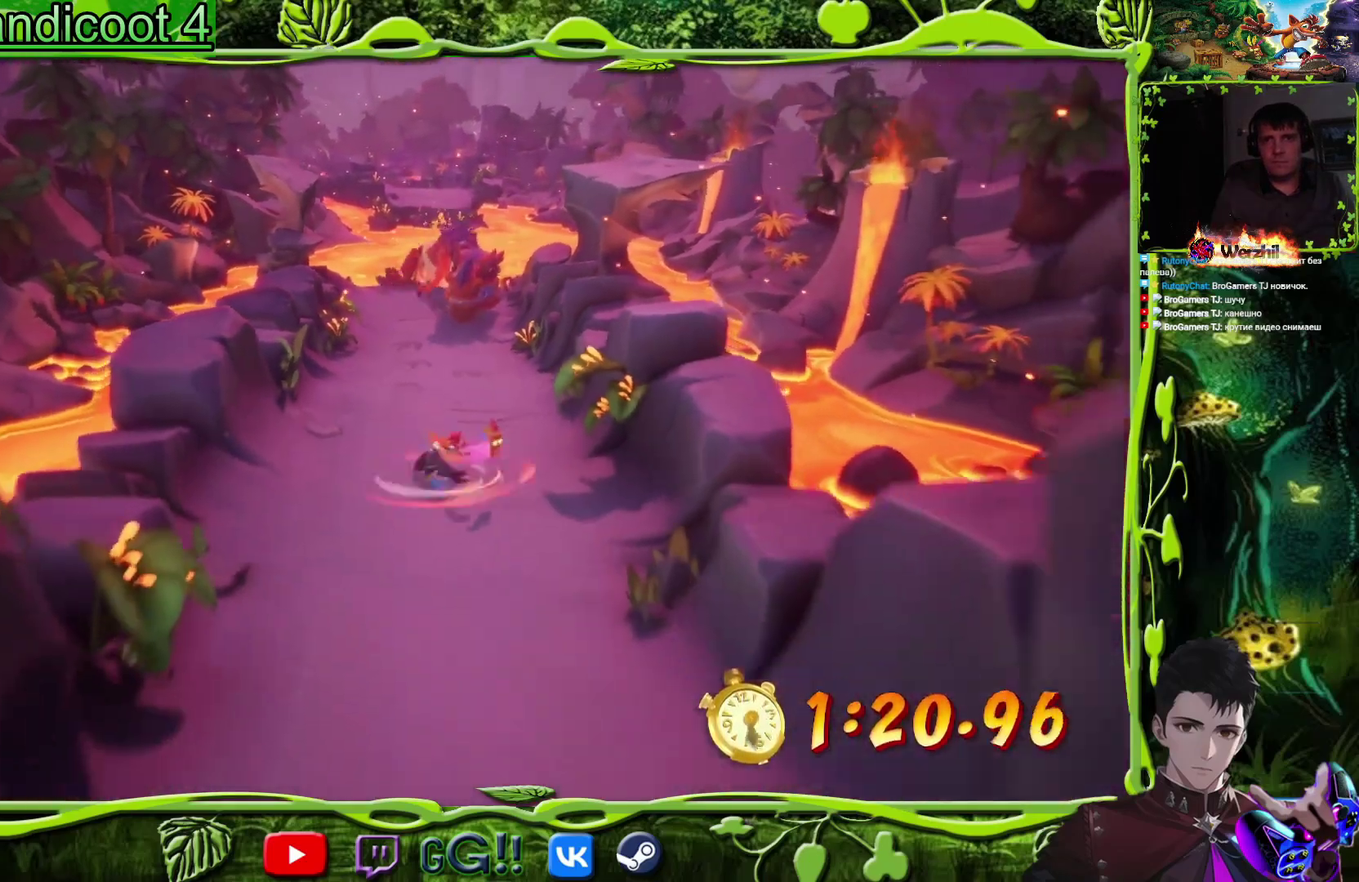
{"buttons": ["SQUARE", "DPAD_DOWN"], "events": [[133, "SQUARE", "down"], [267, "SQUARE", "up"], [483, "SQUARE", "down"]]}
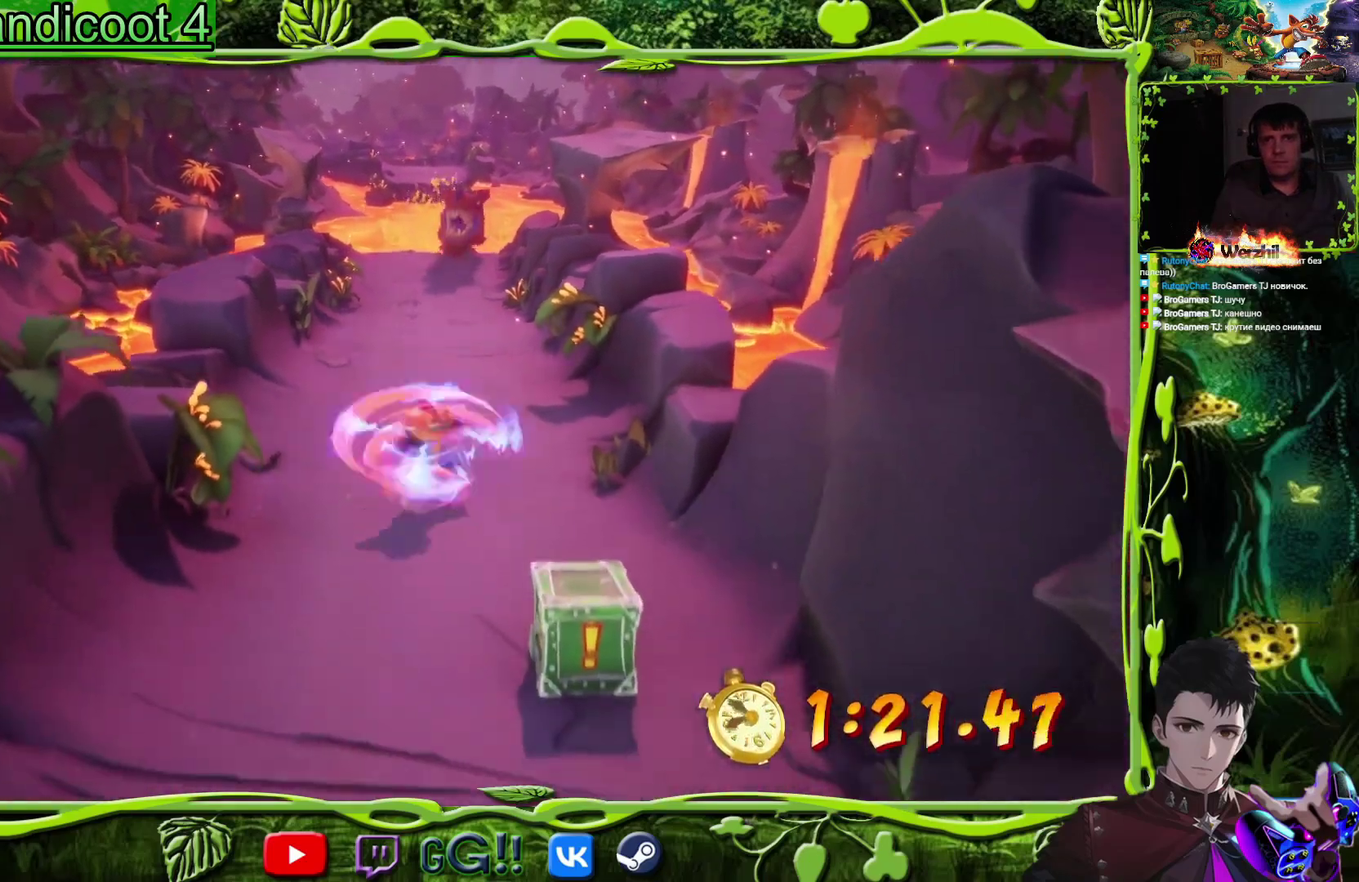
{"buttons": ["SQUARE", "DPAD_DOWN"], "events": [[117, "SQUARE", "up"], [300, "CIRCLE", "down"], [401, "CIRCLE", "up"], [467, "SQUARE", "down"]]}
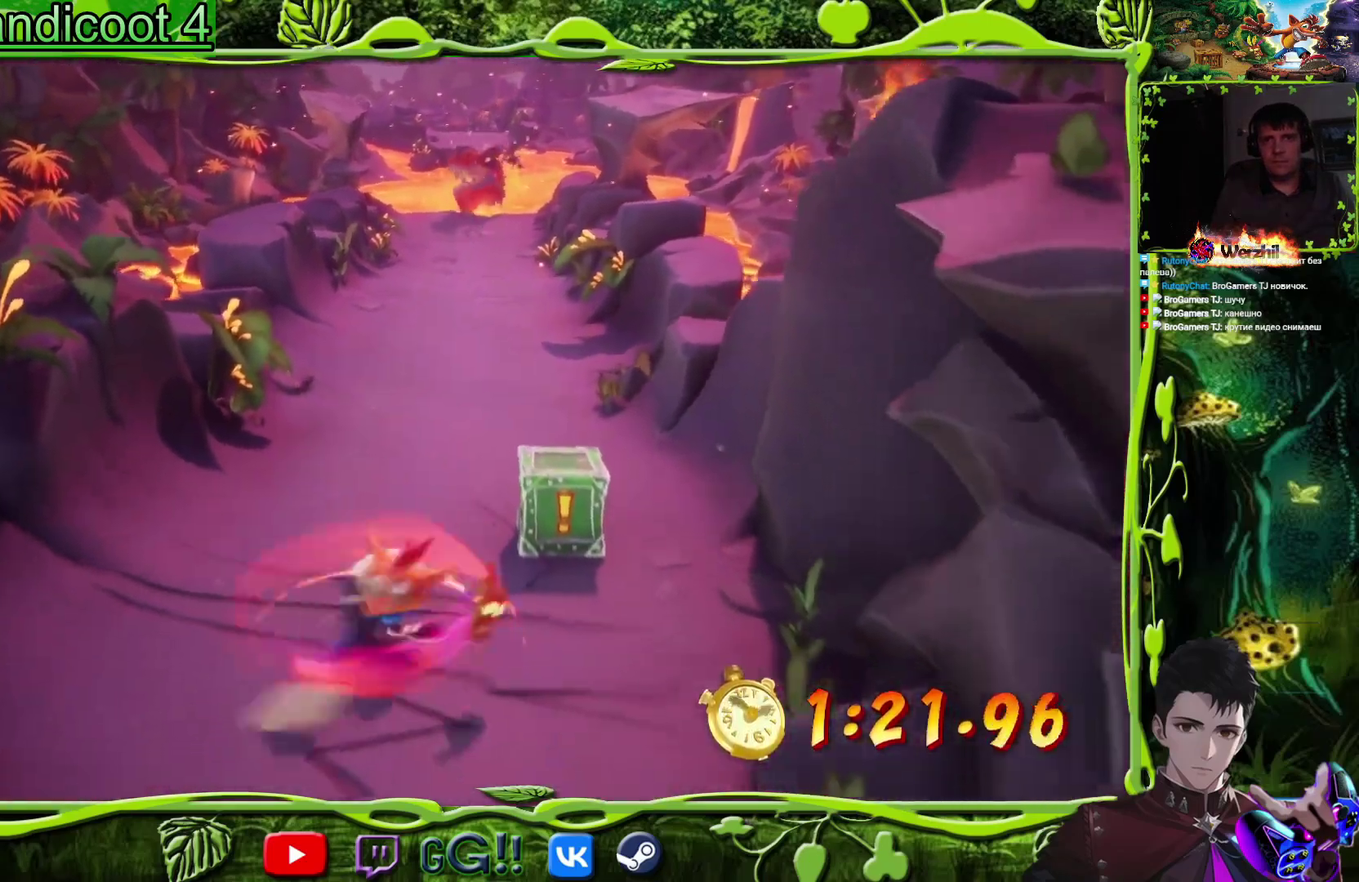
{"buttons": ["SQUARE", "DPAD_DOWN", "DPAD_RIGHT"], "events": [[133, "SQUARE", "up"], [250, "DPAD_RIGHT", "down"], [350, "SQUARE", "down"]]}
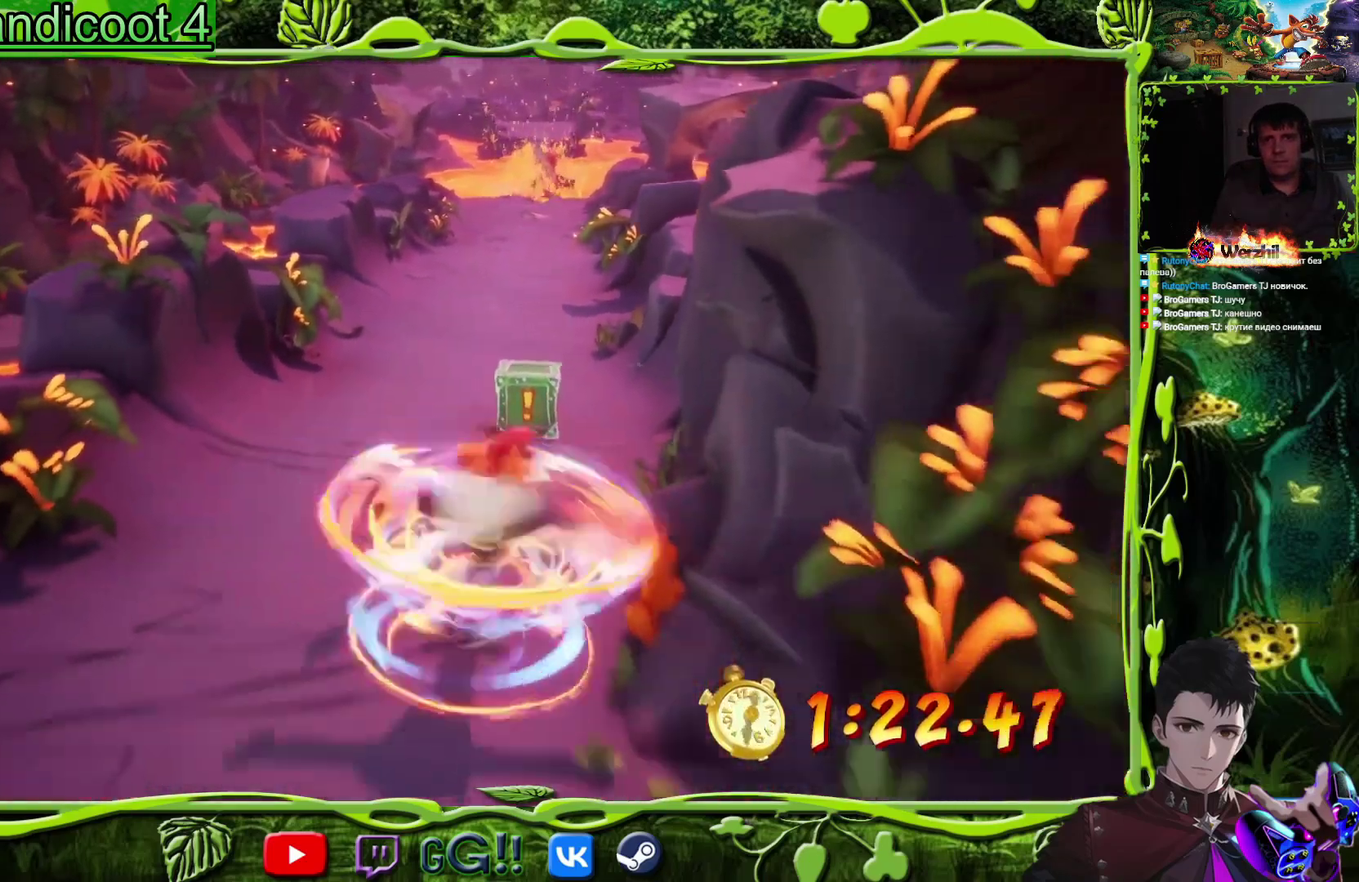
{"buttons": ["DPAD_RIGHT"], "events": [[34, "SQUARE", "up"], [117, "DPAD_RIGHT", "up"], [184, "SQUARE", "down"], [334, "SQUARE", "up"], [434, "DPAD_RIGHT", "down"], [501, "DPAD_DOWN", "up"]]}
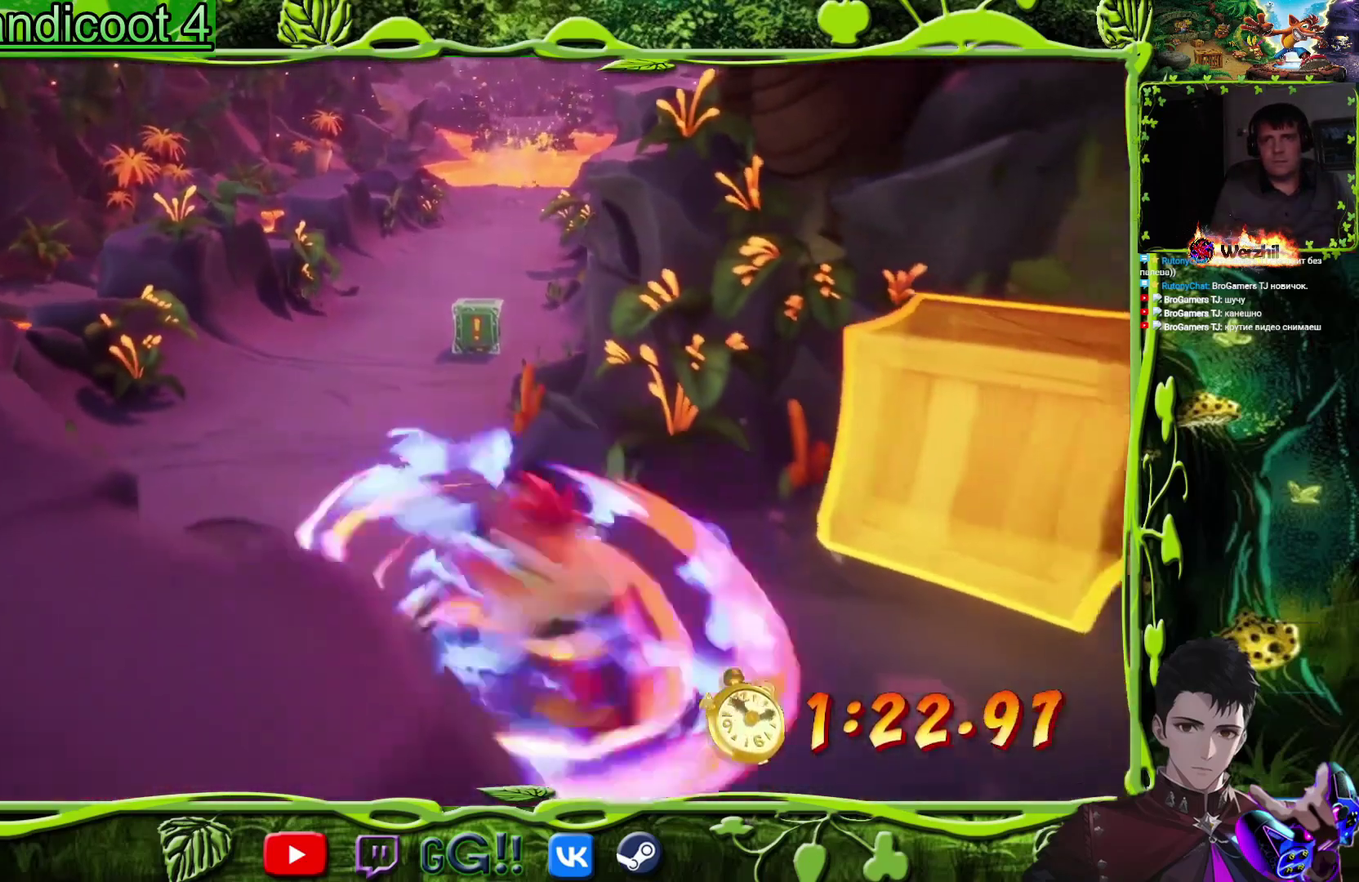
{"buttons": ["DPAD_UP"], "events": [[50, "CIRCLE", "down"], [150, "CIRCLE", "up"], [200, "DPAD_UP", "down"], [233, "SQUARE", "down"], [350, "DPAD_RIGHT", "up"], [400, "SQUARE", "up"]]}
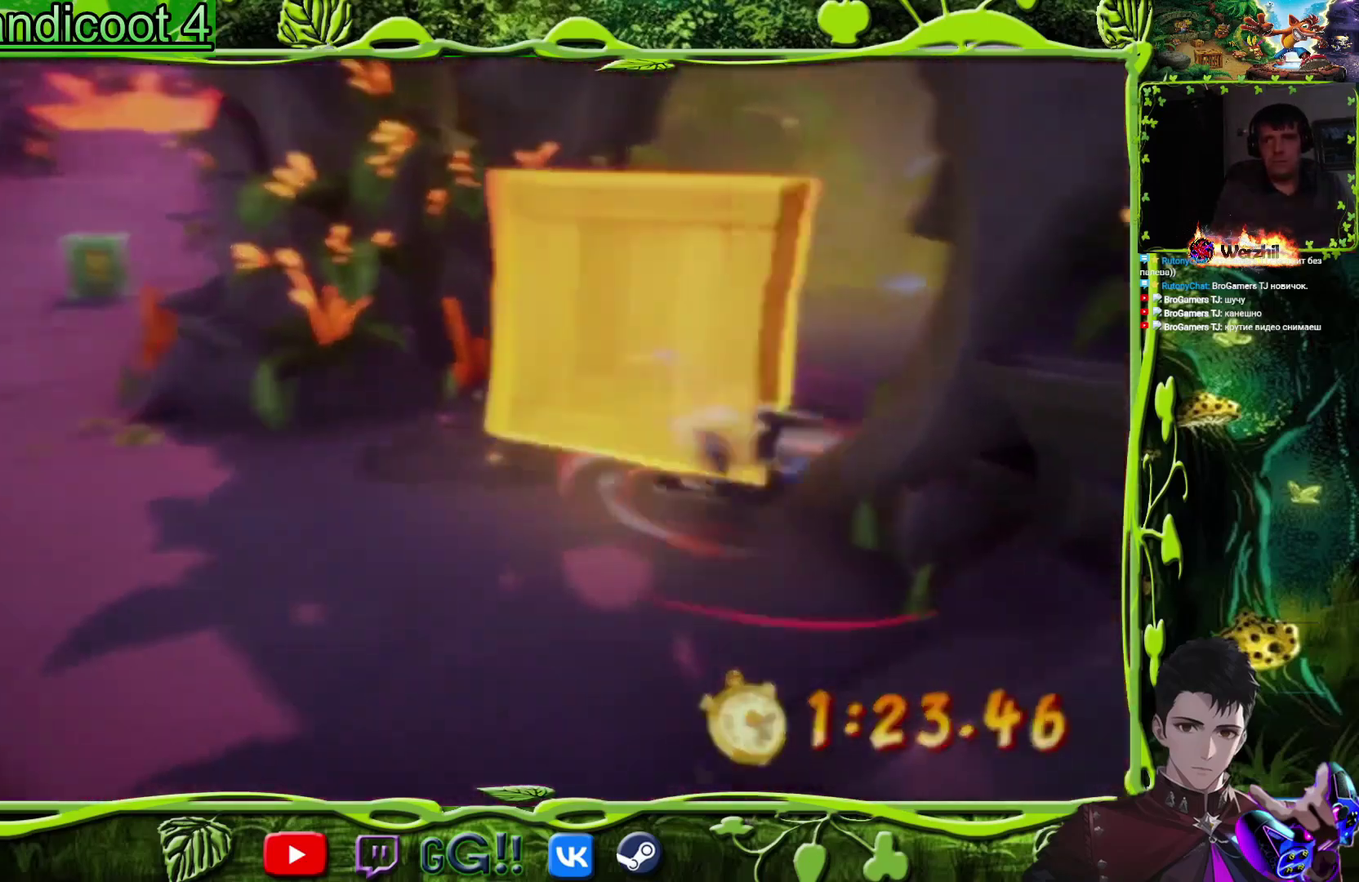
{"buttons": ["DPAD_UP"], "events": [[50, "SQUARE", "down"], [184, "SQUARE", "up"], [234, "DPAD_RIGHT", "down"], [284, "DPAD_RIGHT", "up"]]}
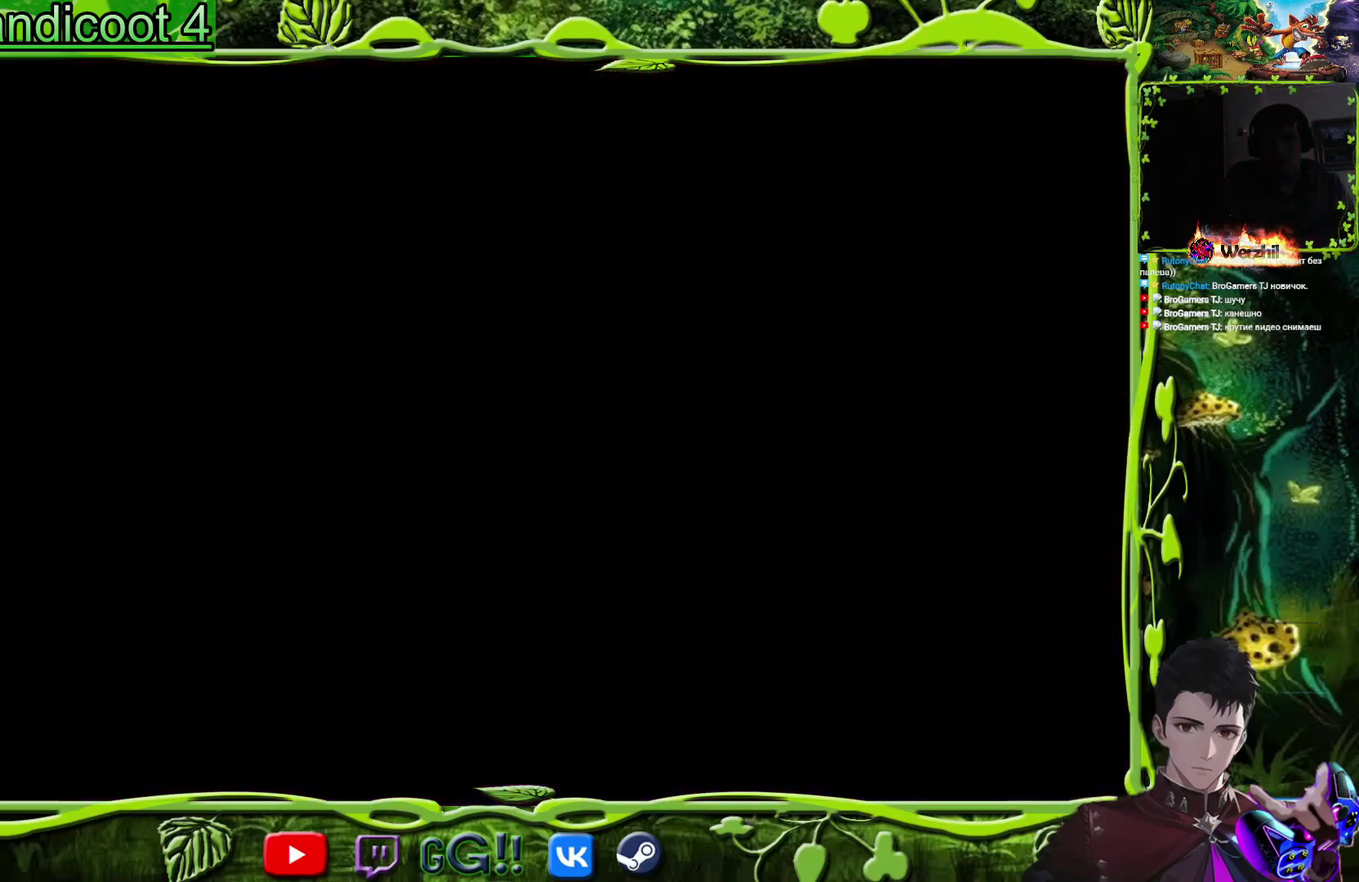
{"buttons": [], "events": [[150, "DPAD_UP", "up"]]}